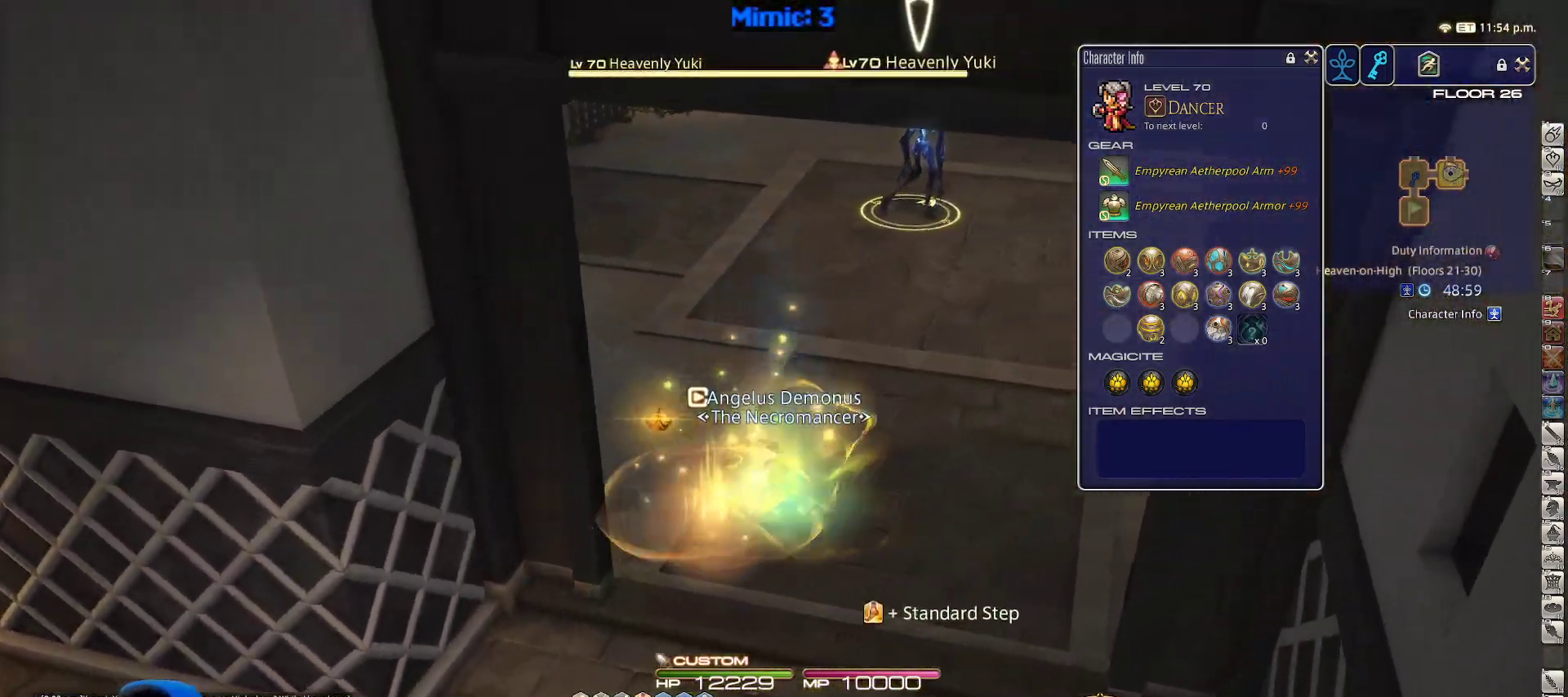
Gameplay with keyboard; each line is a JSON object with the keys held at the frame after it. "events" lists presses ("down") and releases ("up") of ".", "/", "0", "1", "2", "3", "4", "5", "6", "7", "8", "9", "a", "alt_l", "alt_r", "b", "backslash", "backspace", "c", "caps_lock", "comma", "ctrl_l", "ctrl_r", "d", "down", "e", "equals", "escape", "f", "f1", "f10", "f11", "f12", "f2", "f3", "f4", "f5", "f6", "f7", "f8", "f9", "g", "h", "i", "j", "k", "l", "lbracket", "left", "m", "minus", "n", "o", "p", "q", "quote", "r", "rbracket", "return", "right", "s", "semicolon", "shift_l", "shift_r", "space", "super_l", "super_r", "t", "tab", "tilde", "u", "up", "v", "w", "x", "y" and "z" between this image and that frame as [ms after this image, input, new state], when the widget could be followed in between. No other keys are recorded. Mouse input is not recorded.
{"keys": ["s"], "events": [[100, "return", "up"], [200, "minus", "down"], [283, "minus", "up"]]}
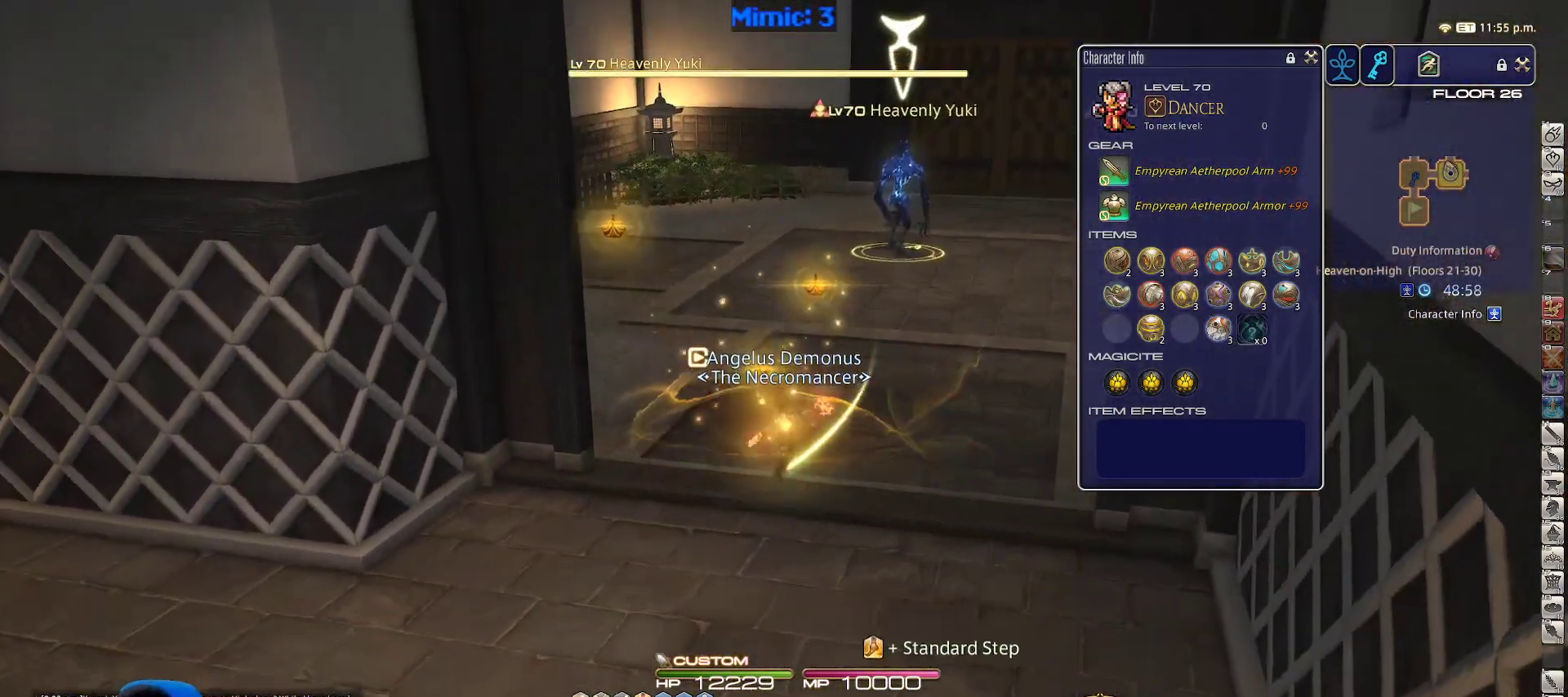
{"keys": ["d", "w"], "events": [[117, "2", "down"], [217, "return", "down"], [267, "d", "down"], [317, "2", "up"], [317, "return", "up"], [350, "s", "up"], [400, "return", "down"], [450, "w", "down"], [500, "return", "up"]]}
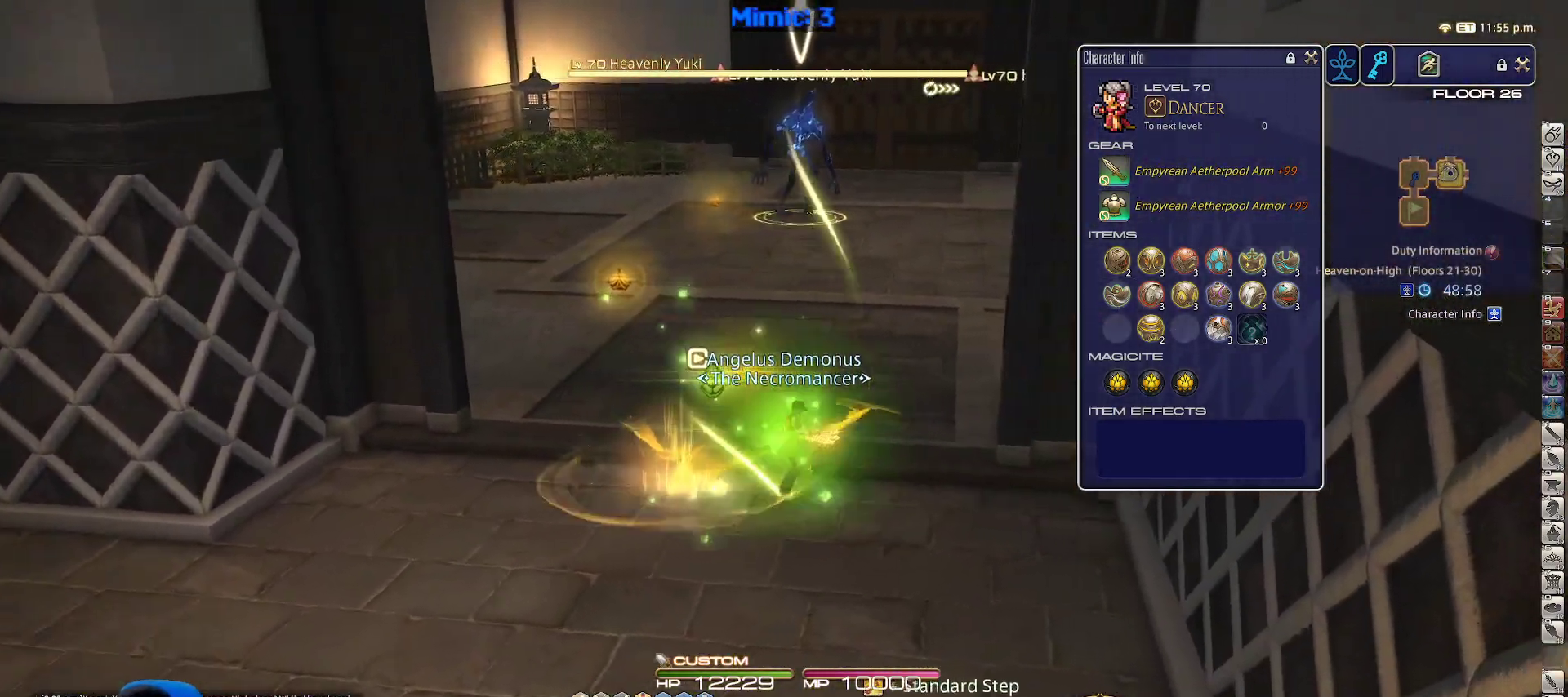
{"keys": ["d", "w"], "events": [[50, "a", "down"], [50, "return", "down"], [83, "d", "up"], [133, "return", "up"], [233, "return", "down"], [283, "a", "up"], [283, "return", "up"], [317, "d", "down"], [367, "return", "down"], [450, "return", "up"]]}
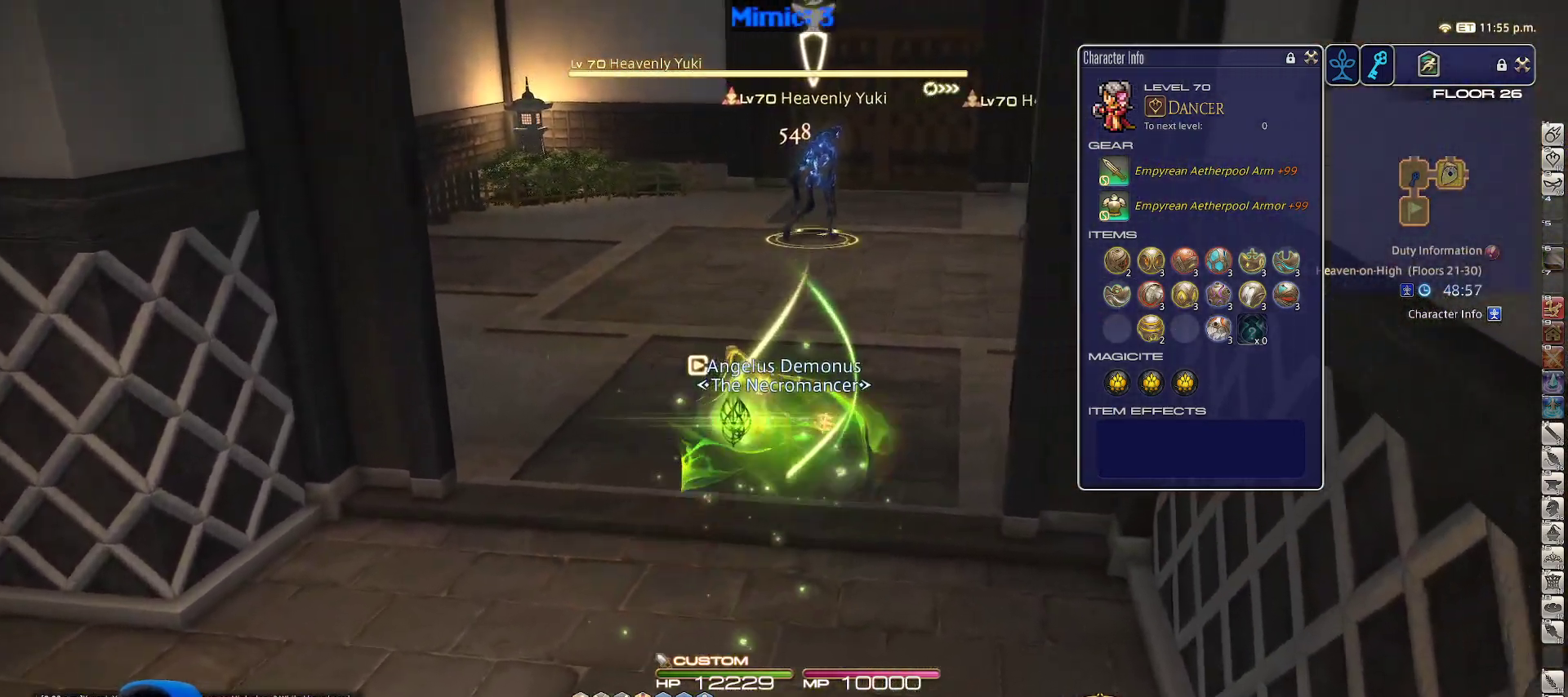
{"keys": ["a", "d", "w"], "events": [[17, "return", "down"], [50, "d", "up"], [100, "return", "up"], [183, "a", "down"], [183, "return", "down"], [283, "return", "up"], [333, "d", "down"], [333, "return", "down"], [417, "return", "up"]]}
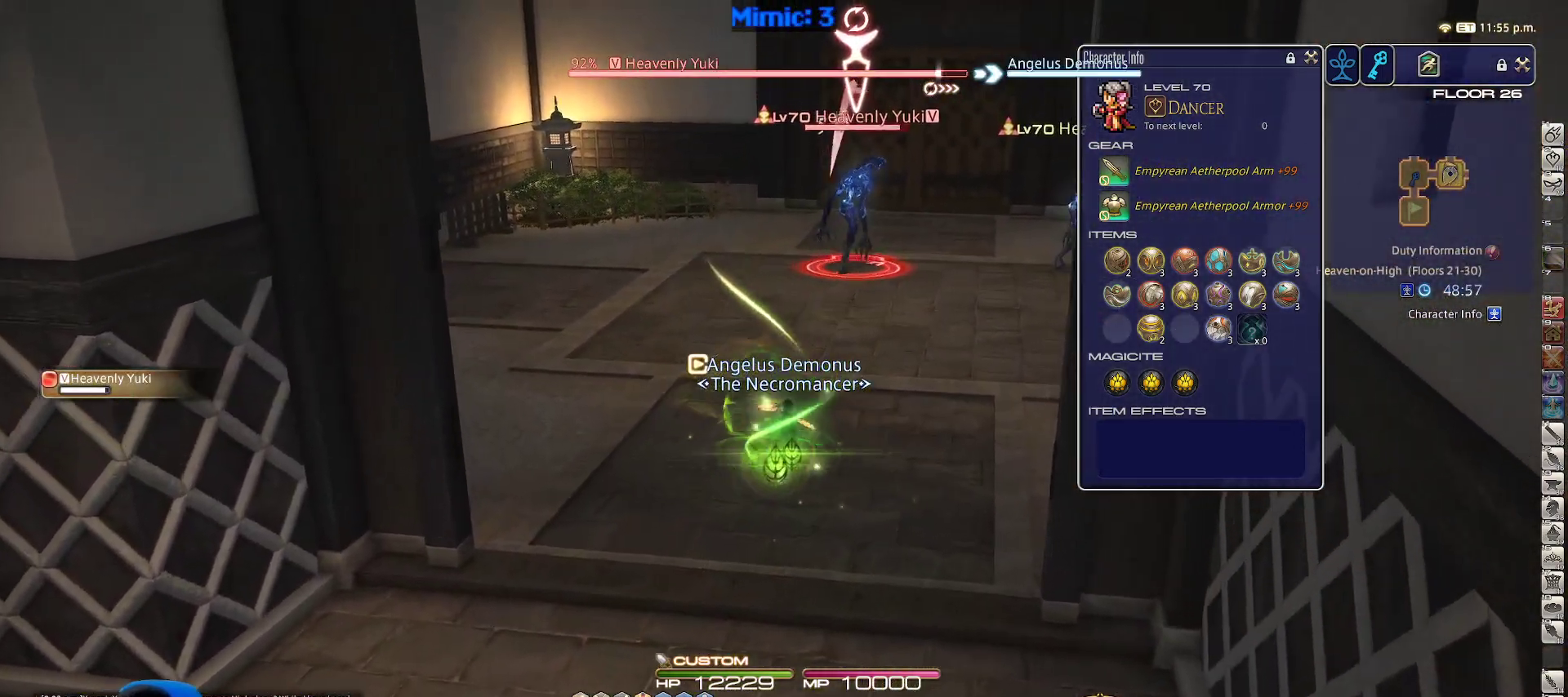
{"keys": ["s"], "events": [[17, "d", "up"], [17, "w", "up"], [167, "s", "down"], [250, "rbracket", "down"], [300, "a", "up"], [400, "rbracket", "up"]]}
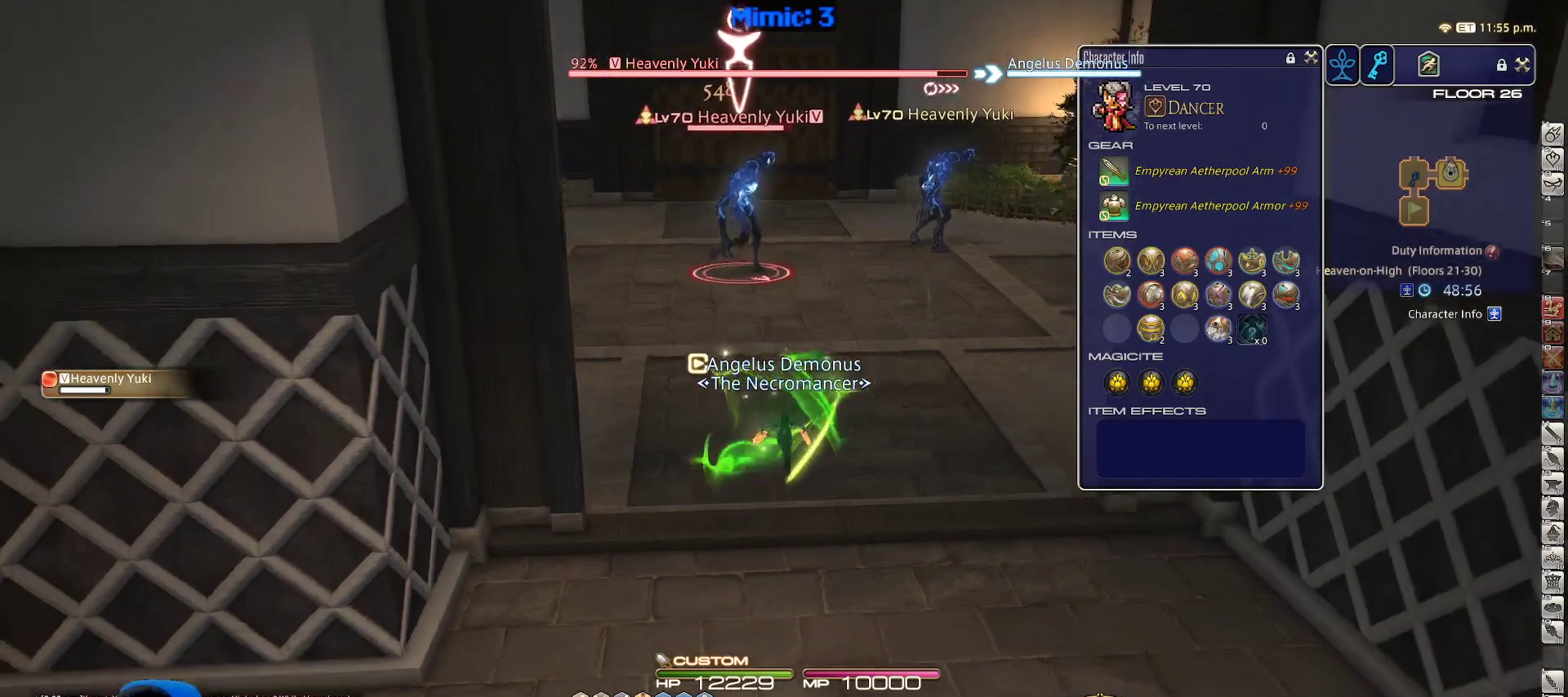
{"keys": ["1", "s", "shift_r"], "events": [[50, "shift_r", "down"], [417, "1", "down"]]}
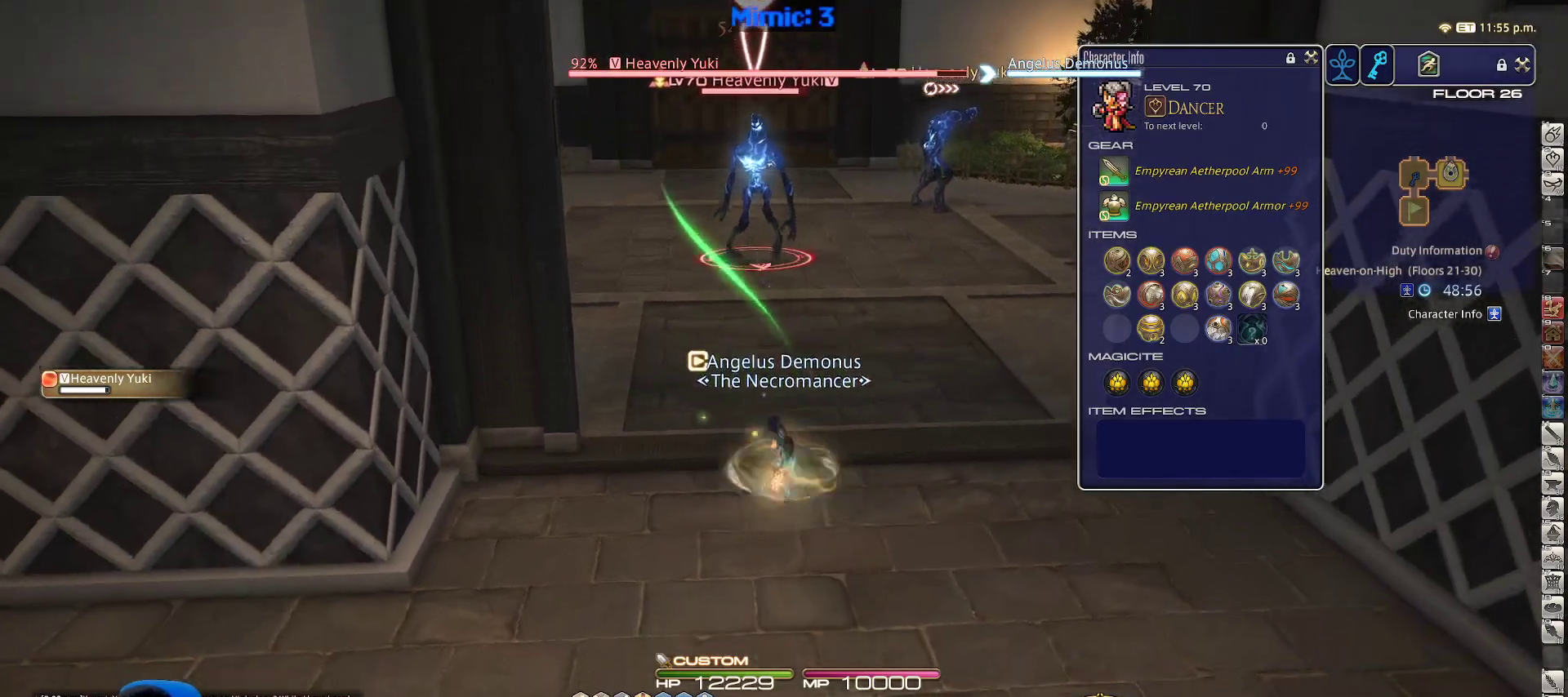
{"keys": ["a", "p", "s"], "events": [[67, "1", "up"], [67, "shift_r", "up"], [100, "p", "down"], [233, "a", "down"]]}
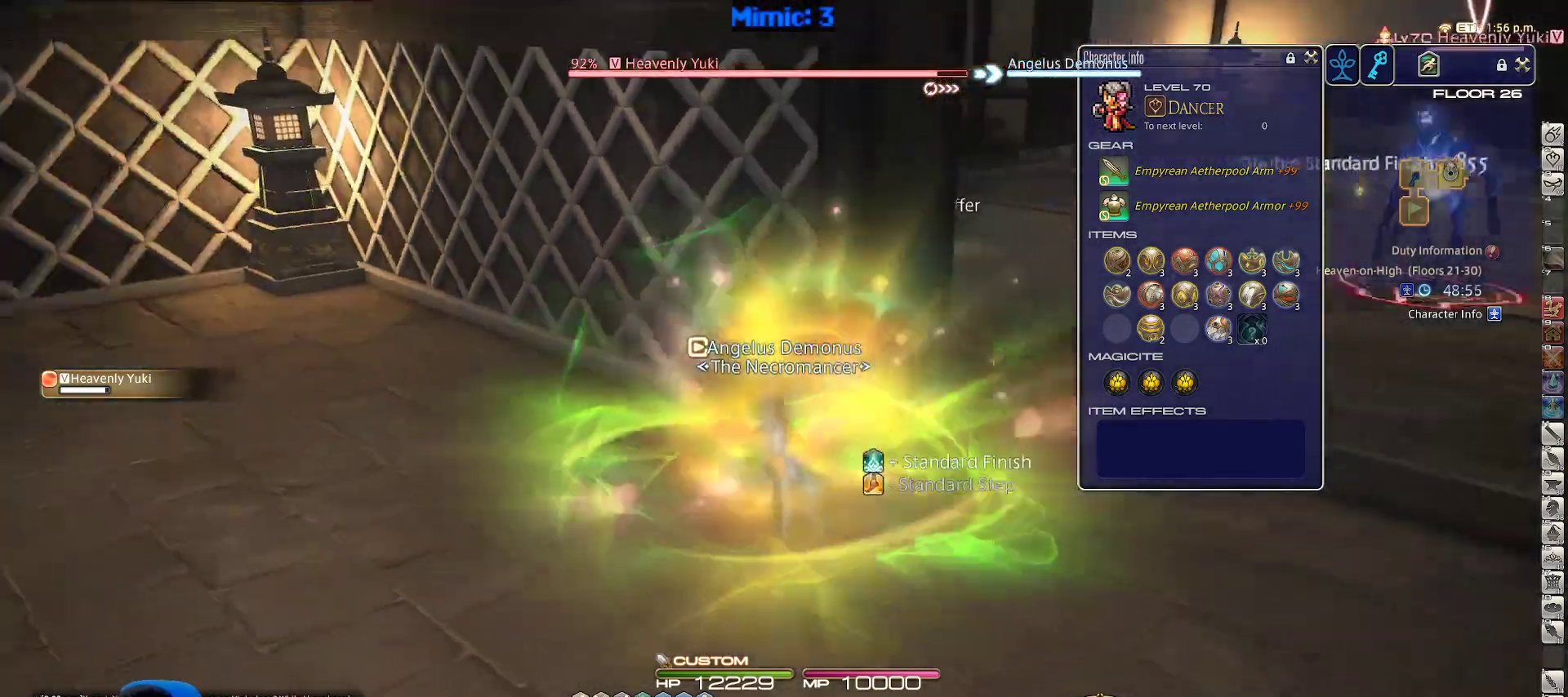
{"keys": ["a", "p", "w"], "events": [[250, "s", "up"], [450, "w", "down"]]}
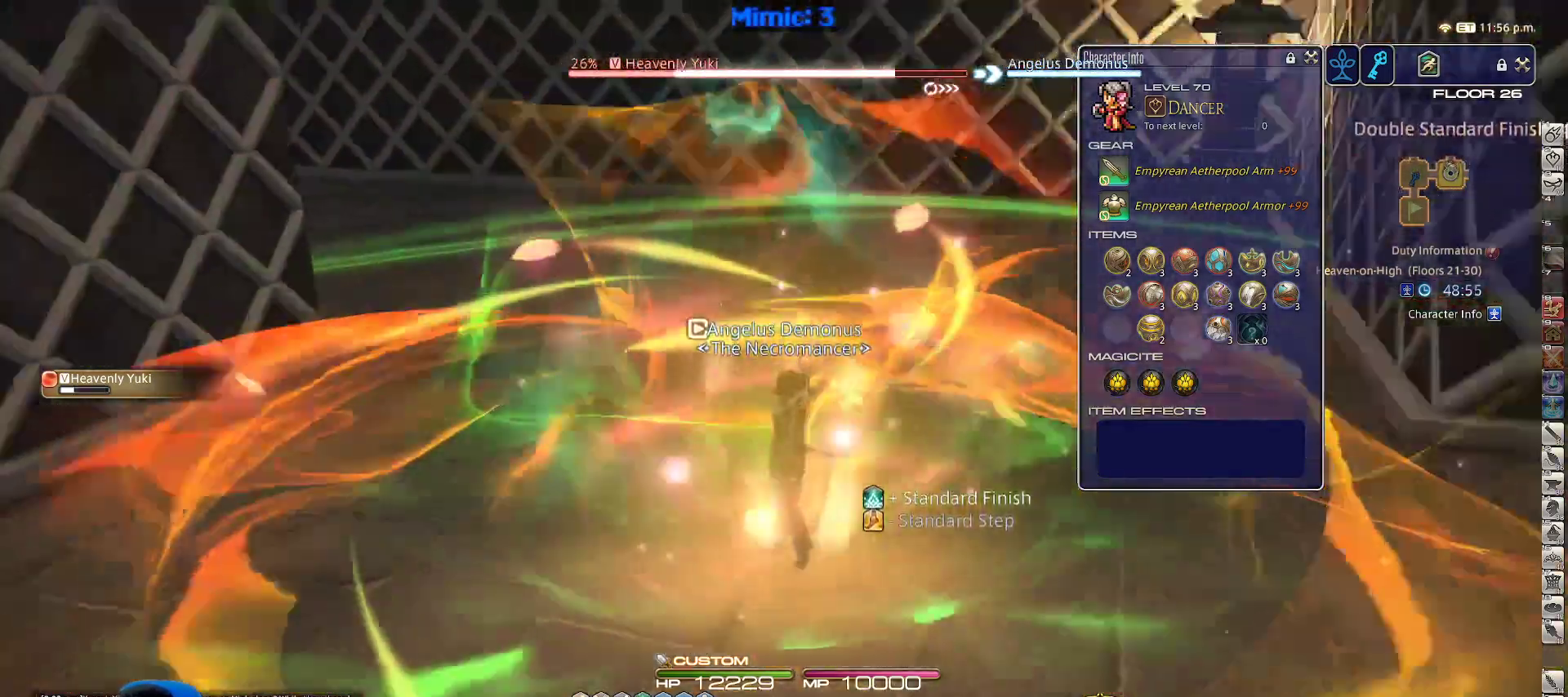
{"keys": ["d", "p", "space", "w"], "events": [[367, "a", "up"], [450, "d", "down"], [500, "space", "down"]]}
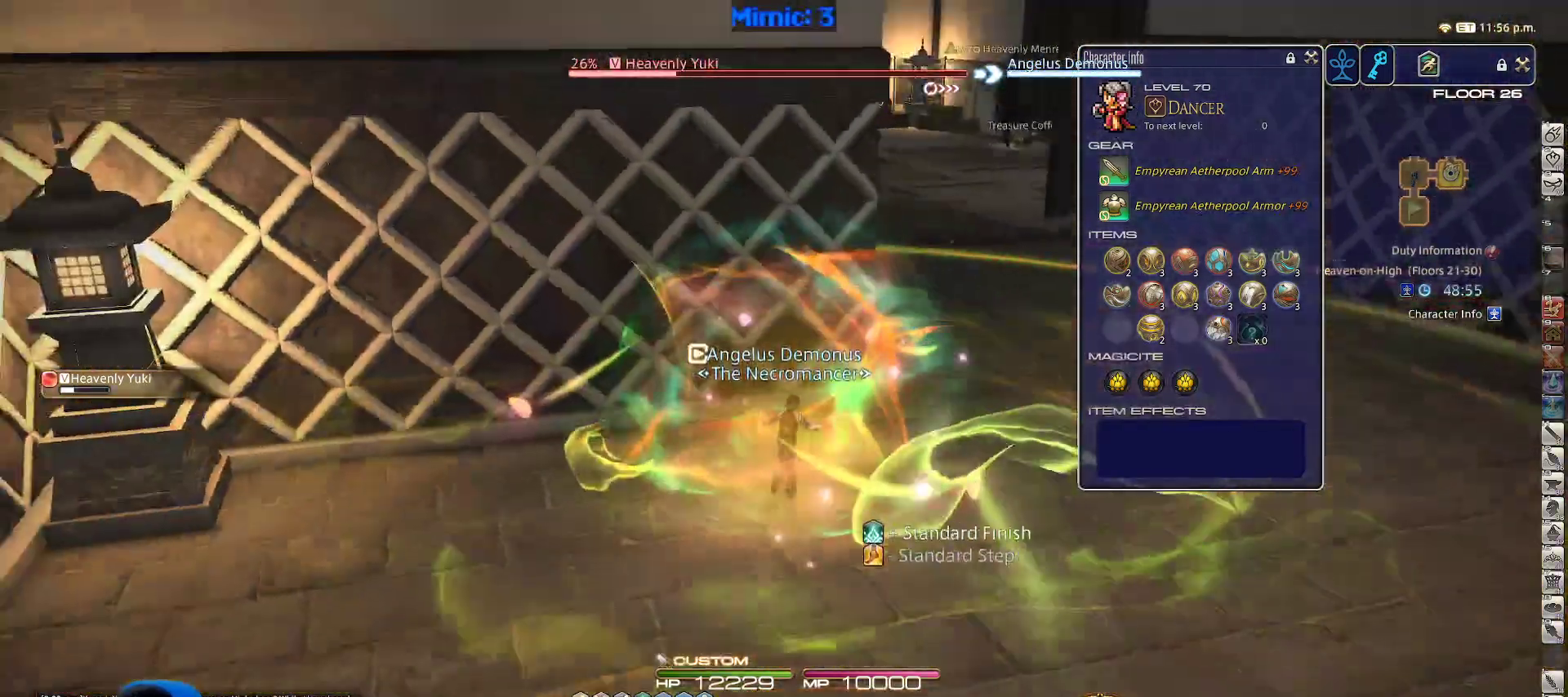
{"keys": ["d", "w"], "events": [[117, "p", "up"], [117, "space", "up"], [150, "d", "up"], [483, "d", "down"]]}
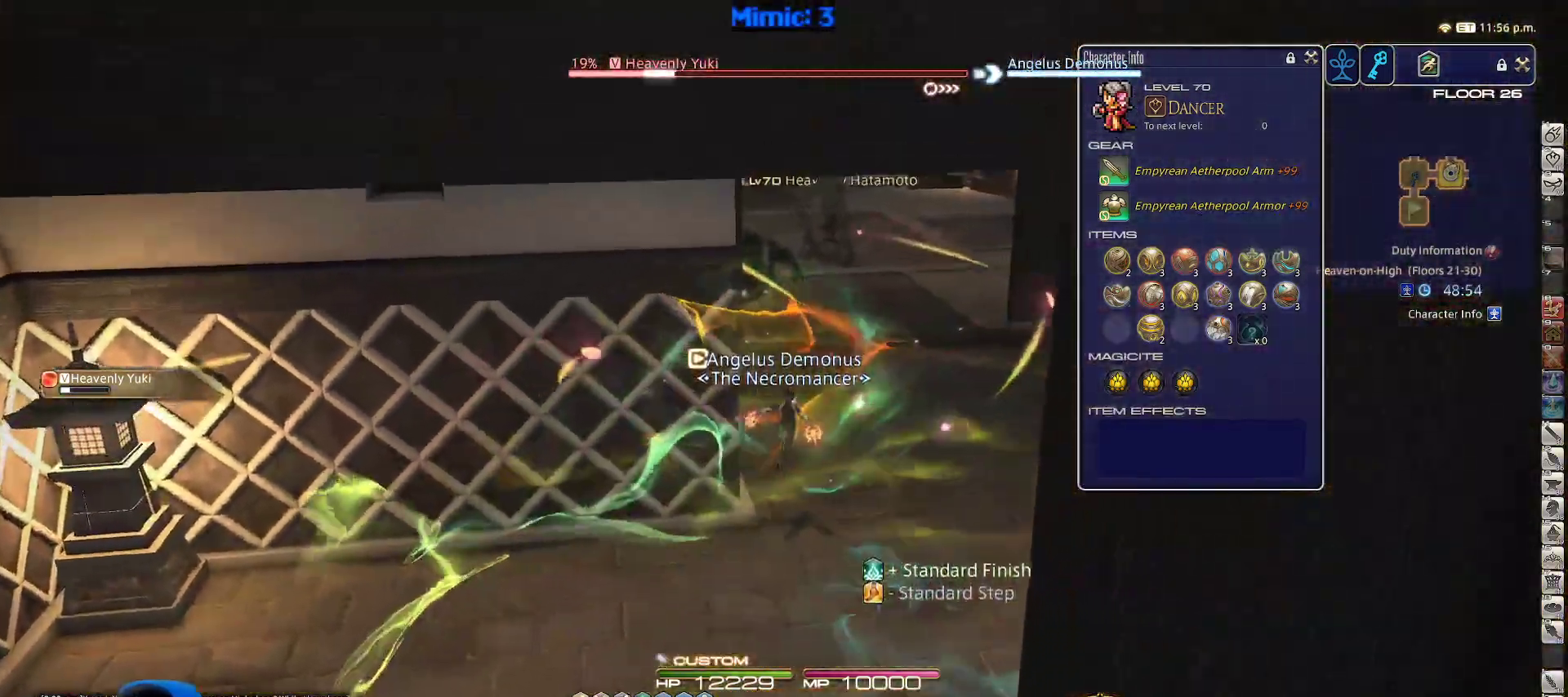
{"keys": ["1", "d", "p", "w"], "events": [[217, "1", "down"], [250, "1", "up"], [400, "p", "down"], [450, "1", "down"]]}
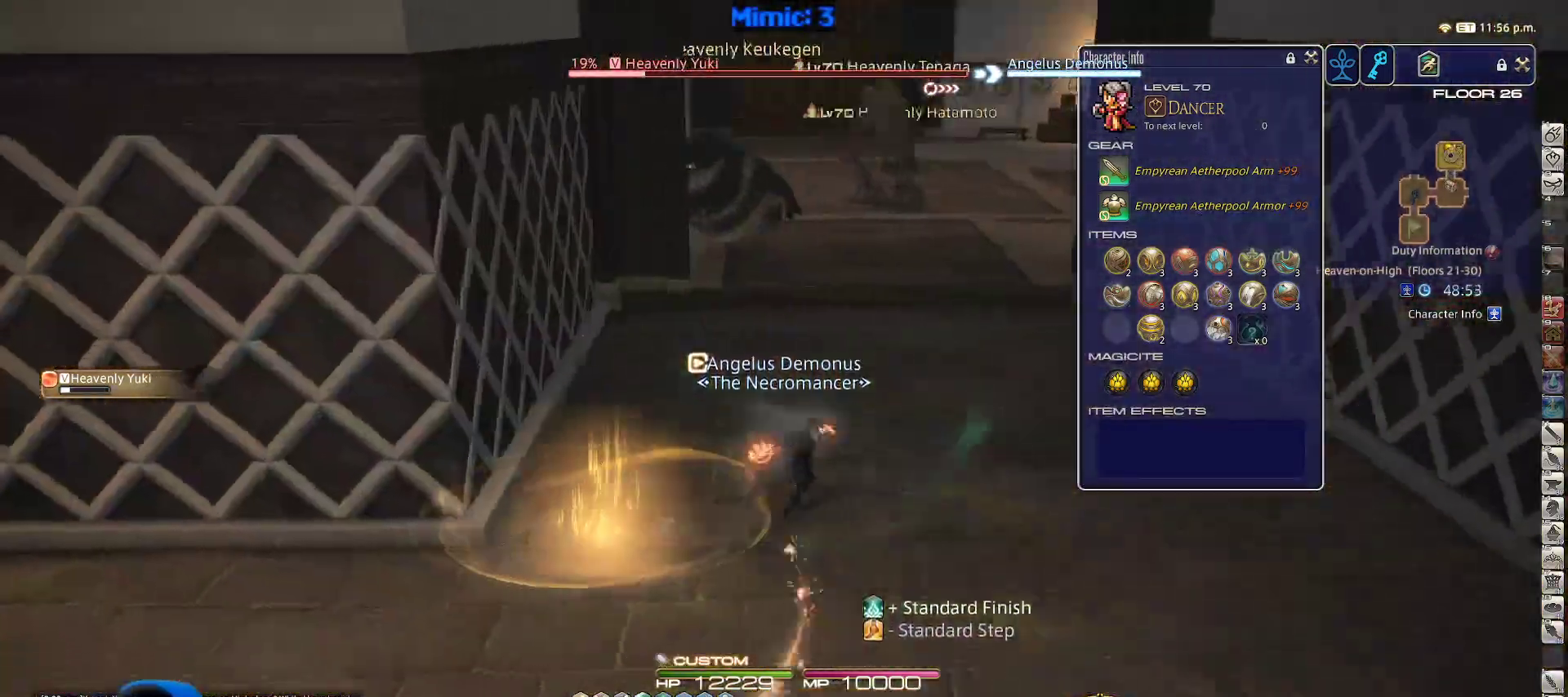
{"keys": ["d", "s"], "events": [[33, "1", "up"], [133, "p", "up"], [133, "w", "up"], [267, "s", "down"]]}
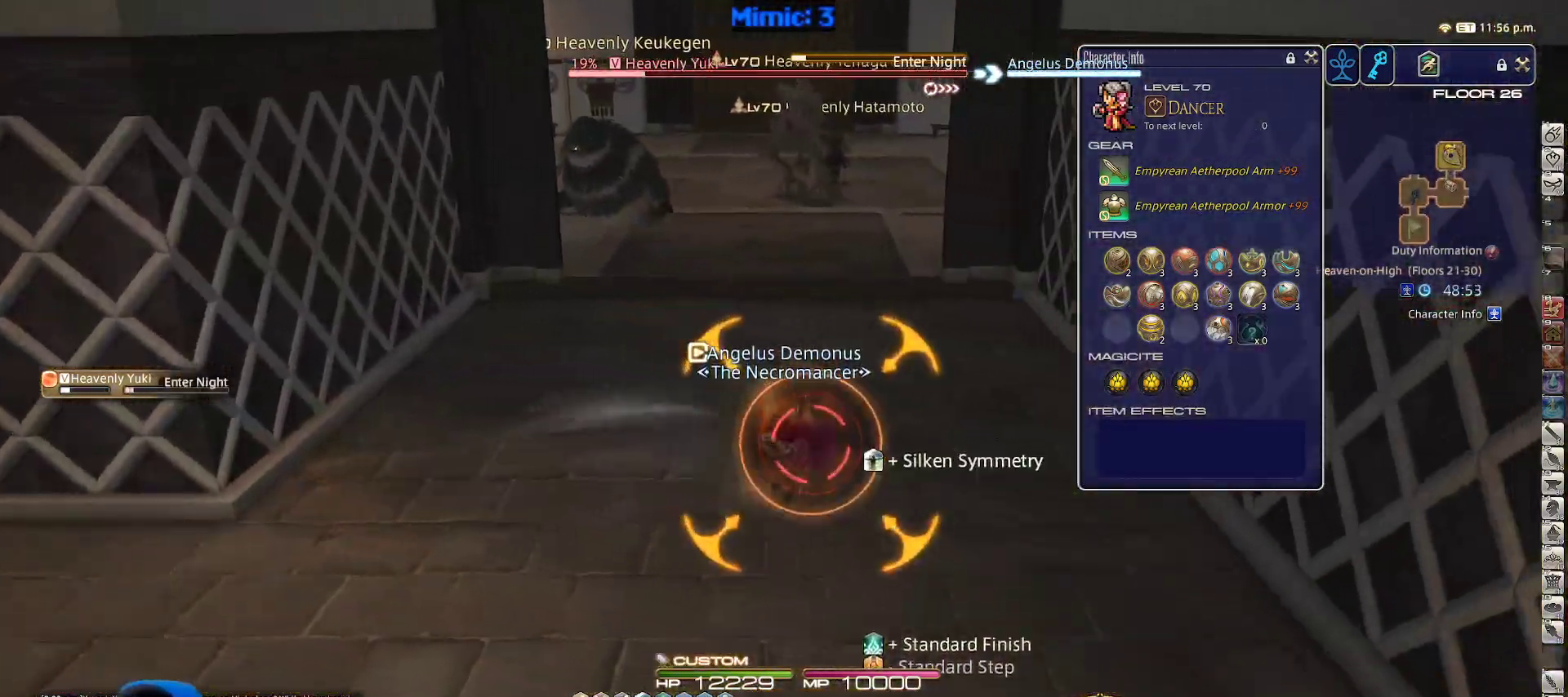
{"keys": ["a"], "events": [[433, "a", "down"], [467, "d", "up"], [467, "s", "up"]]}
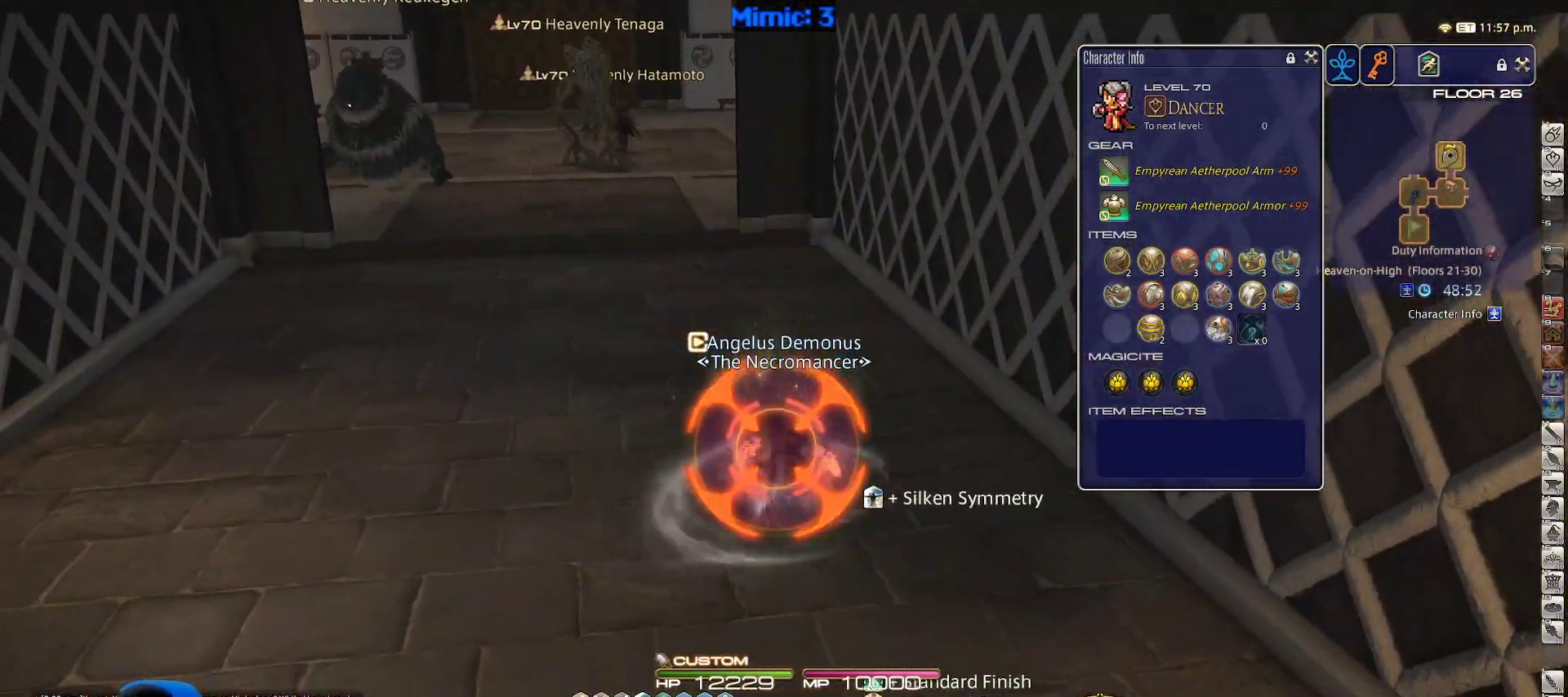
{"keys": ["q", "w"], "events": [[117, "w", "down"], [217, "a", "up"], [400, "p", "down"], [450, "q", "down"], [500, "p", "up"]]}
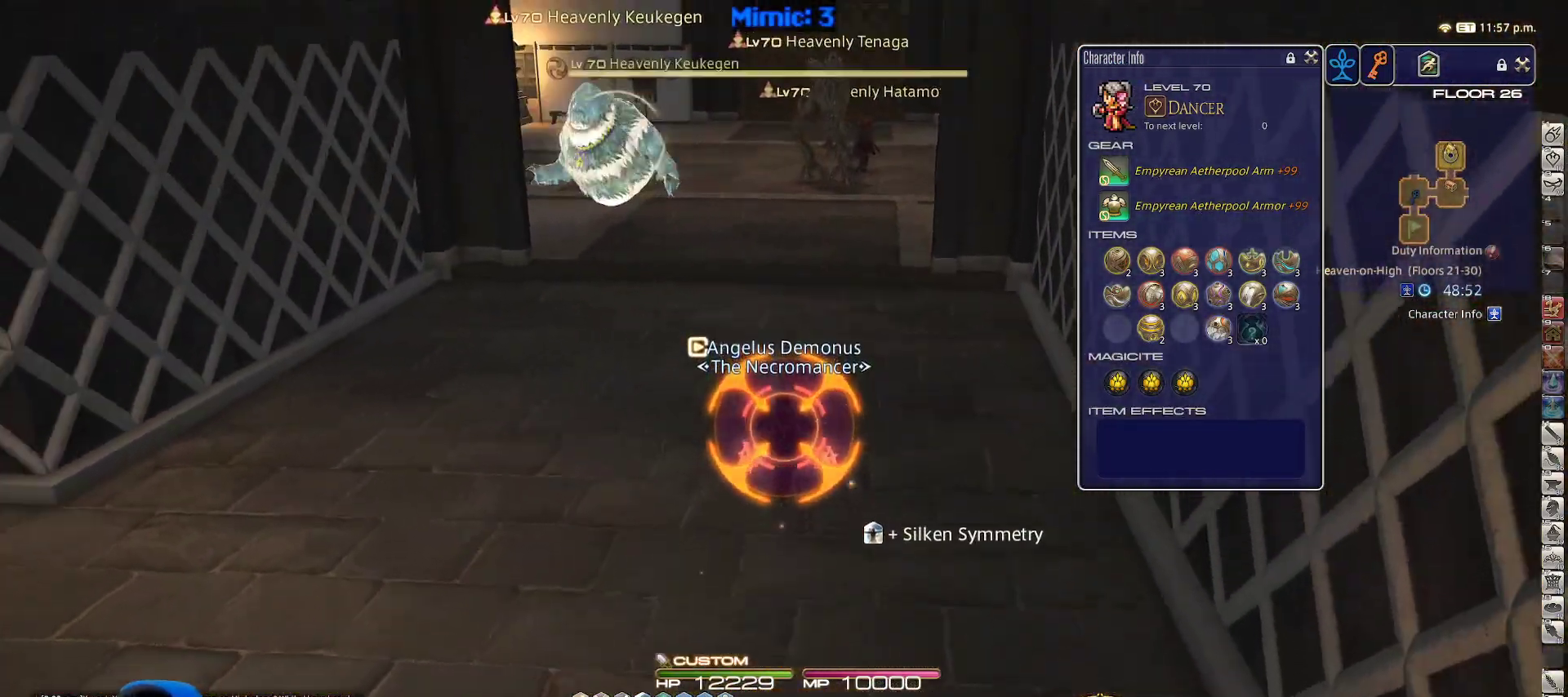
{"keys": ["return", "w"], "events": [[83, "q", "up"], [400, "return", "down"]]}
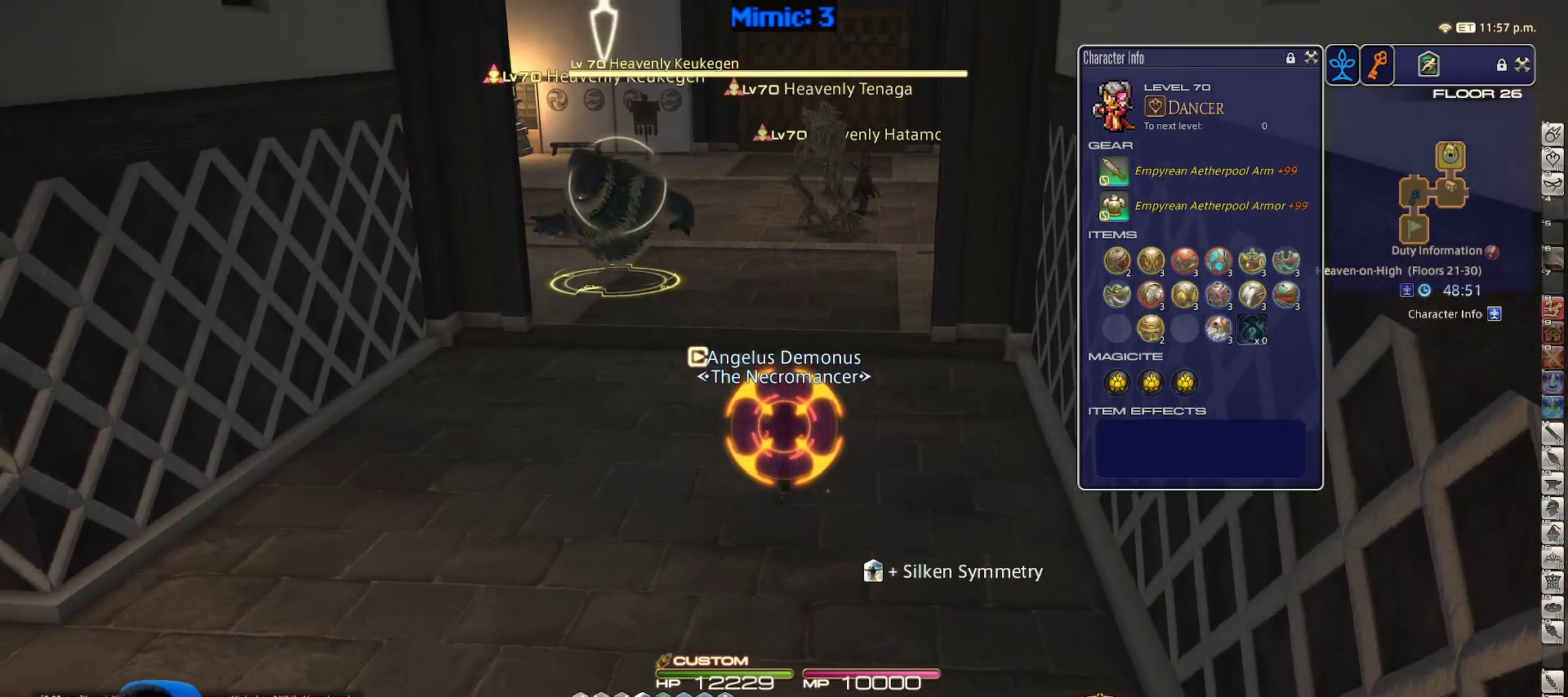
{"keys": ["a", "lbracket", "rbracket"], "events": [[50, "return", "up"], [100, "p", "down"], [183, "p", "up"], [233, "2", "down"], [333, "2", "up"], [383, "rbracket", "down"], [383, "w", "up"], [417, "a", "down"], [467, "lbracket", "down"]]}
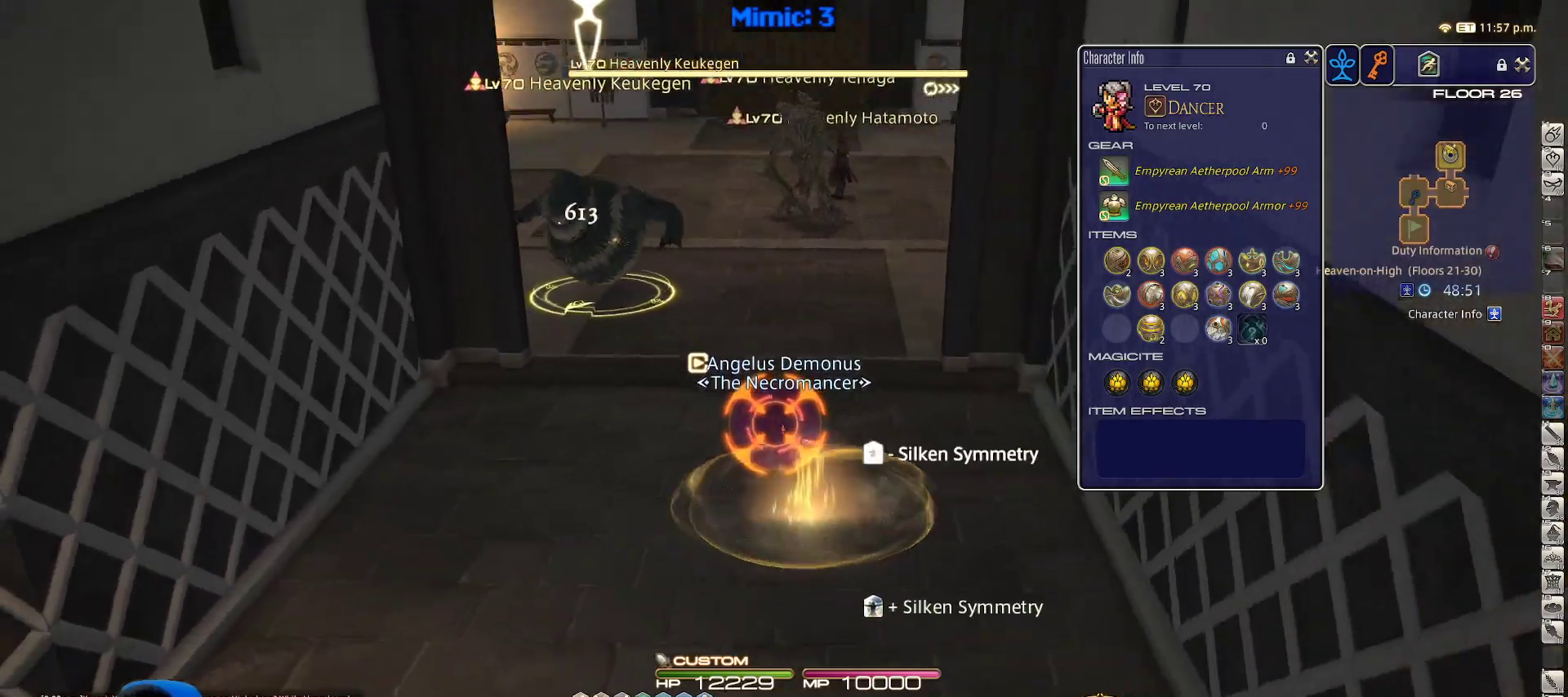
{"keys": ["1", "alt_r", "s"], "events": [[17, "s", "down"], [117, "a", "up"], [117, "lbracket", "up"], [117, "rbracket", "up"], [400, "alt_r", "down"], [500, "1", "down"]]}
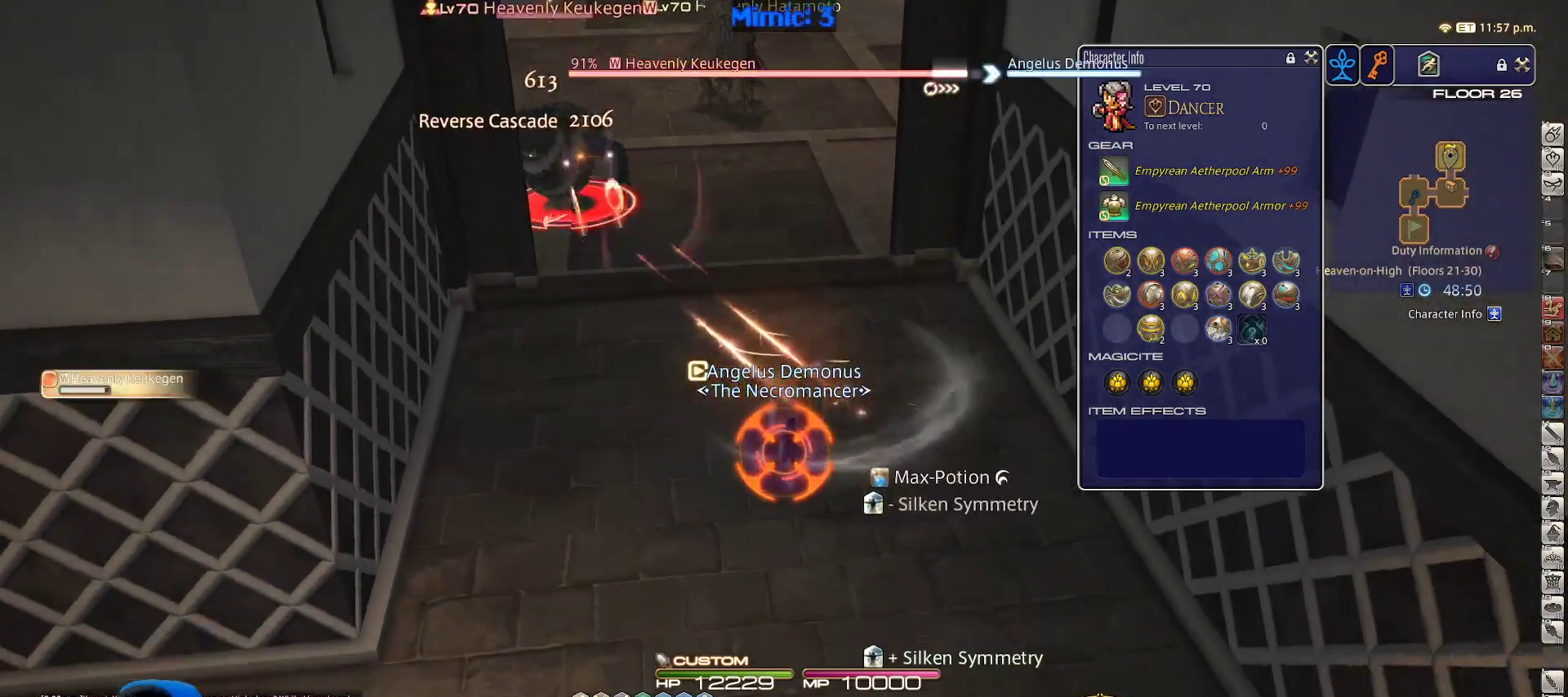
{"keys": ["a", "rbracket", "s"], "events": [[50, "1", "up"], [83, "alt_r", "up"], [183, "rbracket", "down"], [367, "a", "down"]]}
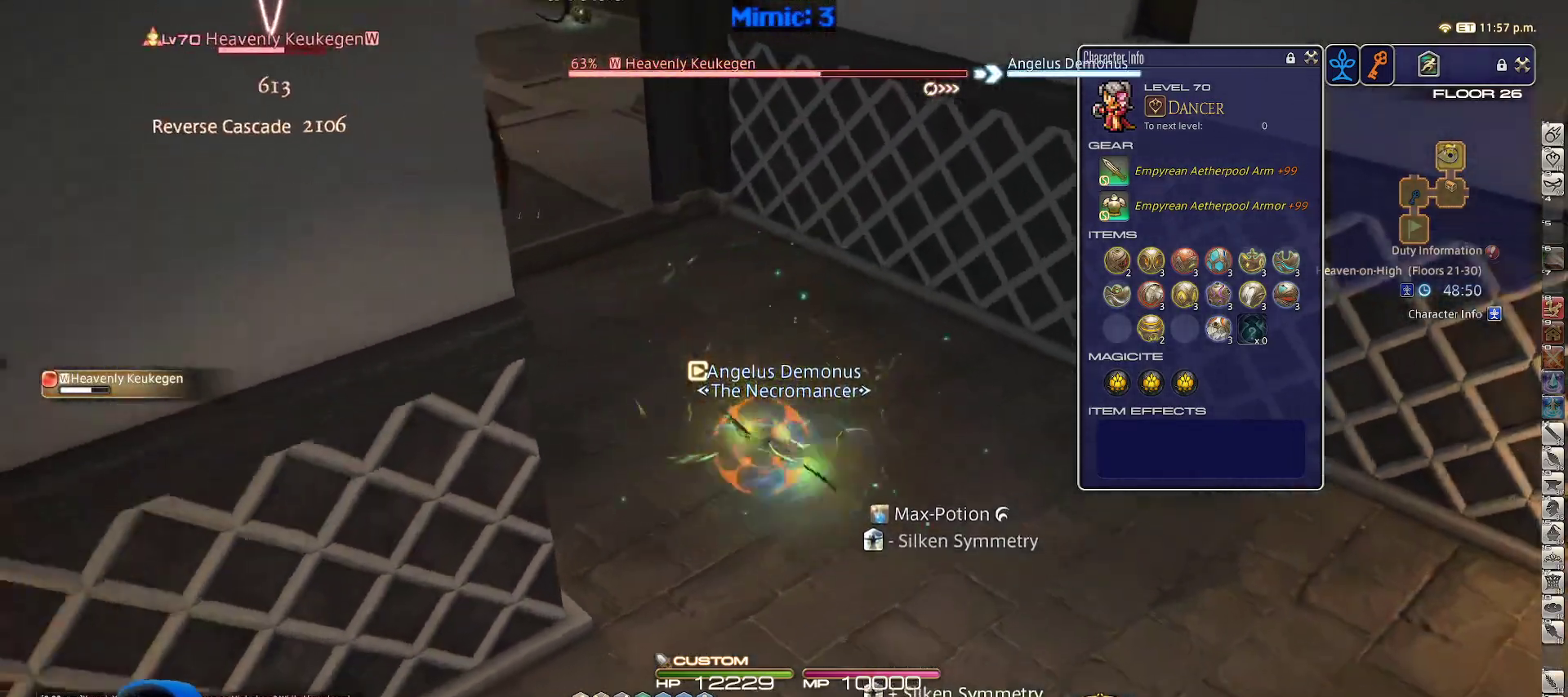
{"keys": ["s"], "events": [[17, "rbracket", "up"], [67, "a", "up"]]}
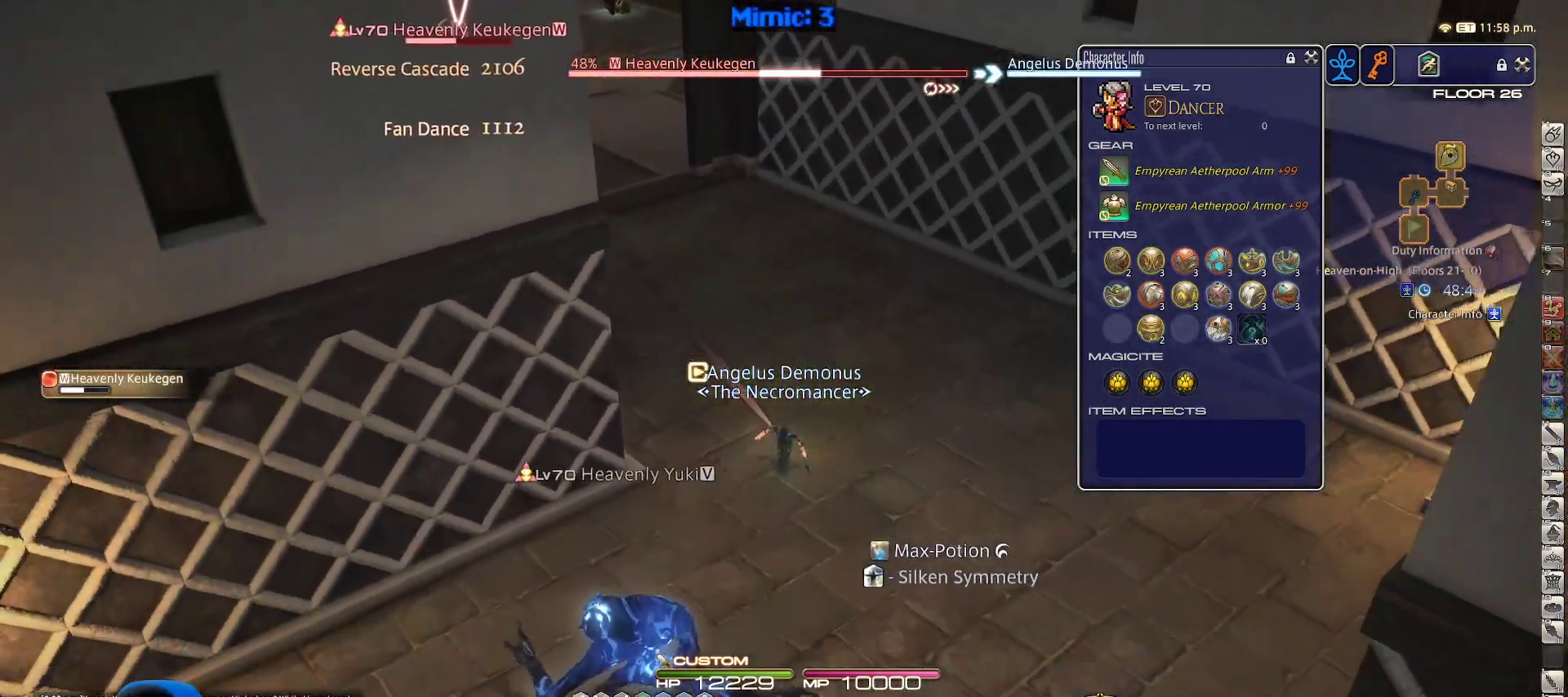
{"keys": ["d", "p", "w"], "events": [[117, "d", "down"], [200, "p", "down"], [200, "s", "up"], [300, "minus", "down"], [350, "space", "down"], [350, "w", "down"], [433, "minus", "up"], [483, "space", "up"]]}
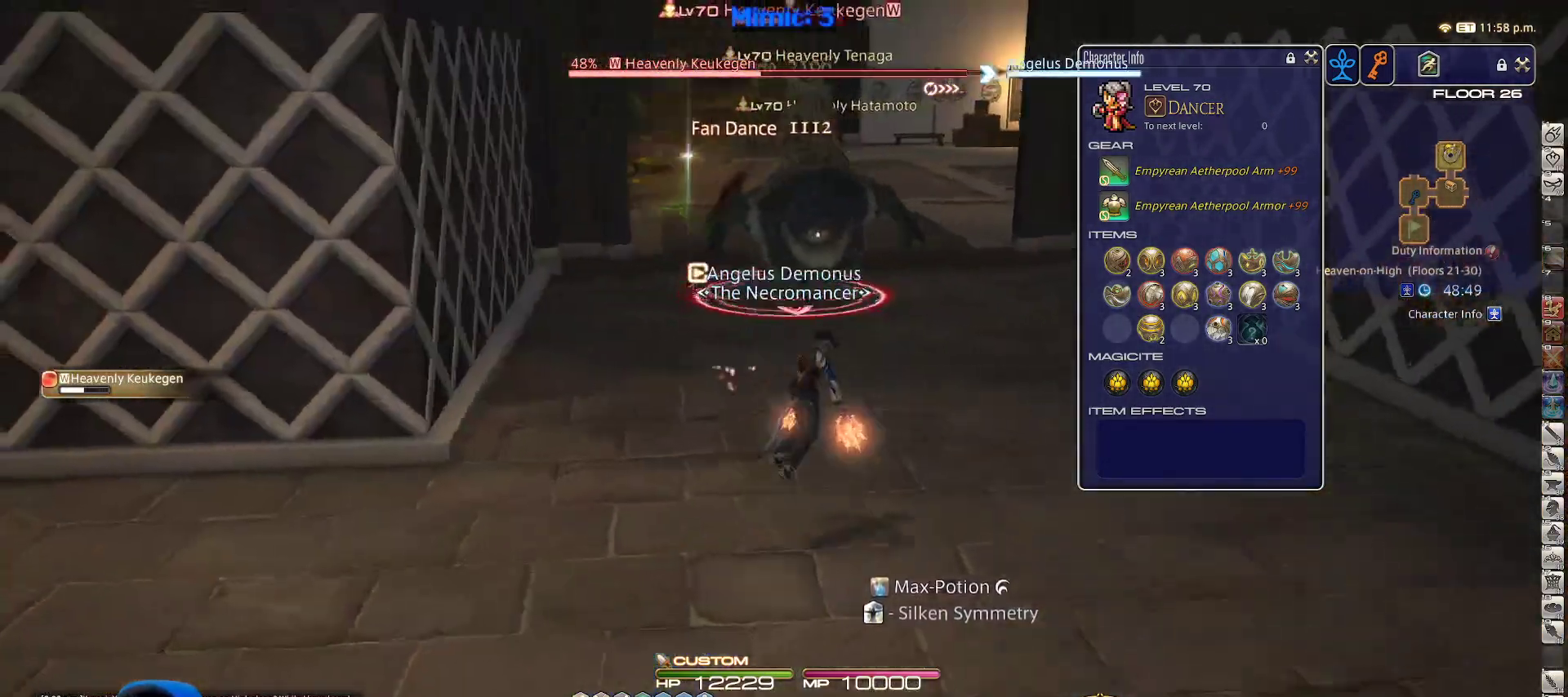
{"keys": ["d", "w"], "events": [[33, "d", "up"], [133, "p", "up"], [417, "d", "down"]]}
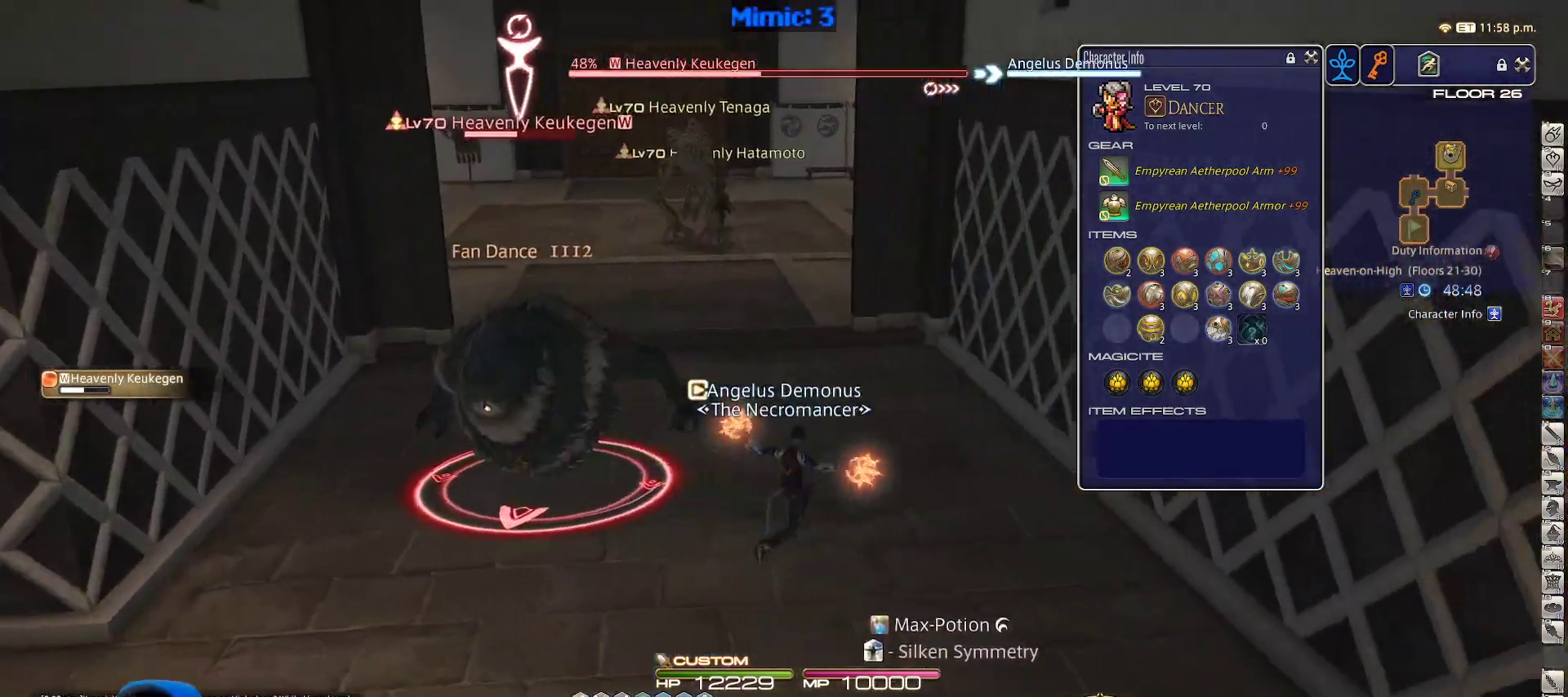
{"keys": ["3", "p", "w"], "events": [[100, "d", "up"], [100, "lbracket", "down"], [233, "lbracket", "up"], [333, "a", "down"], [383, "p", "down"], [433, "3", "down"], [433, "a", "up"]]}
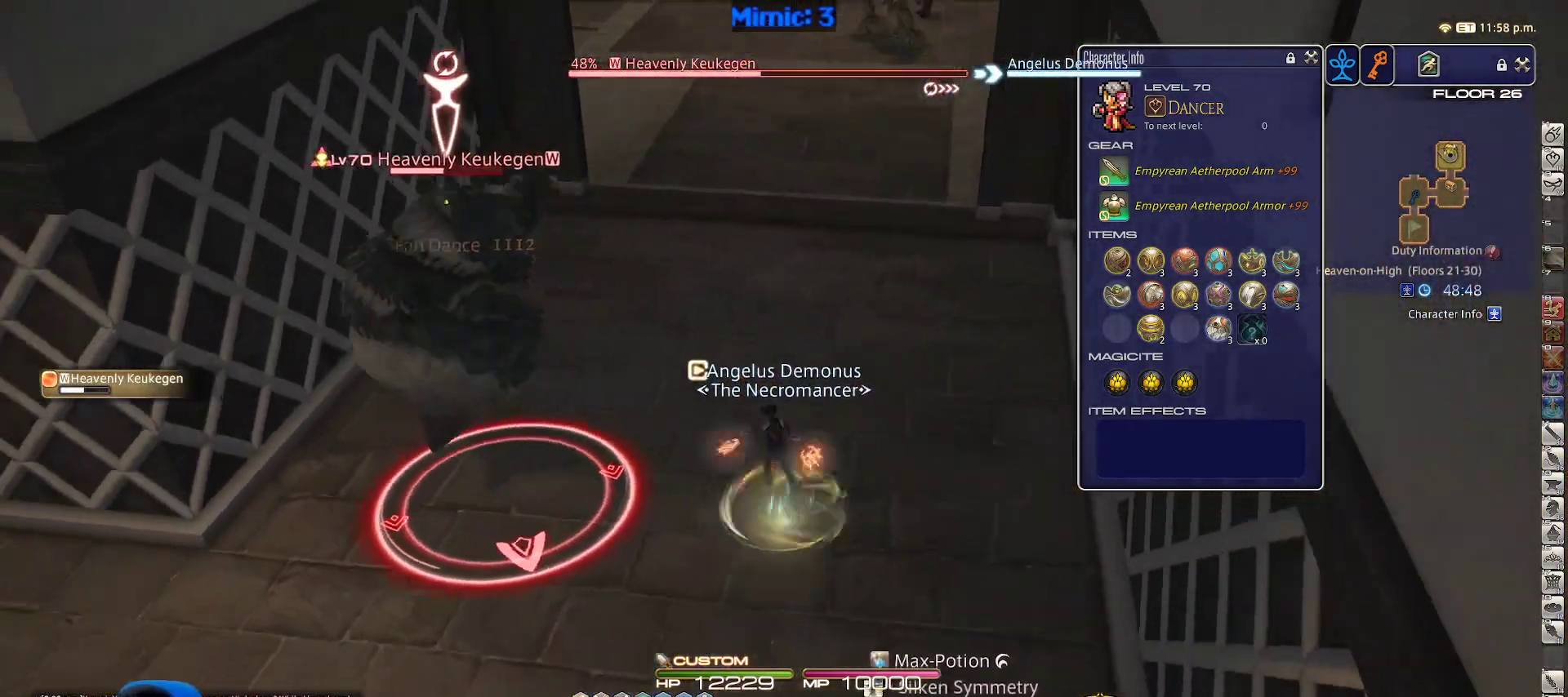
{"keys": ["w"], "events": [[17, "p", "up"], [67, "3", "up"]]}
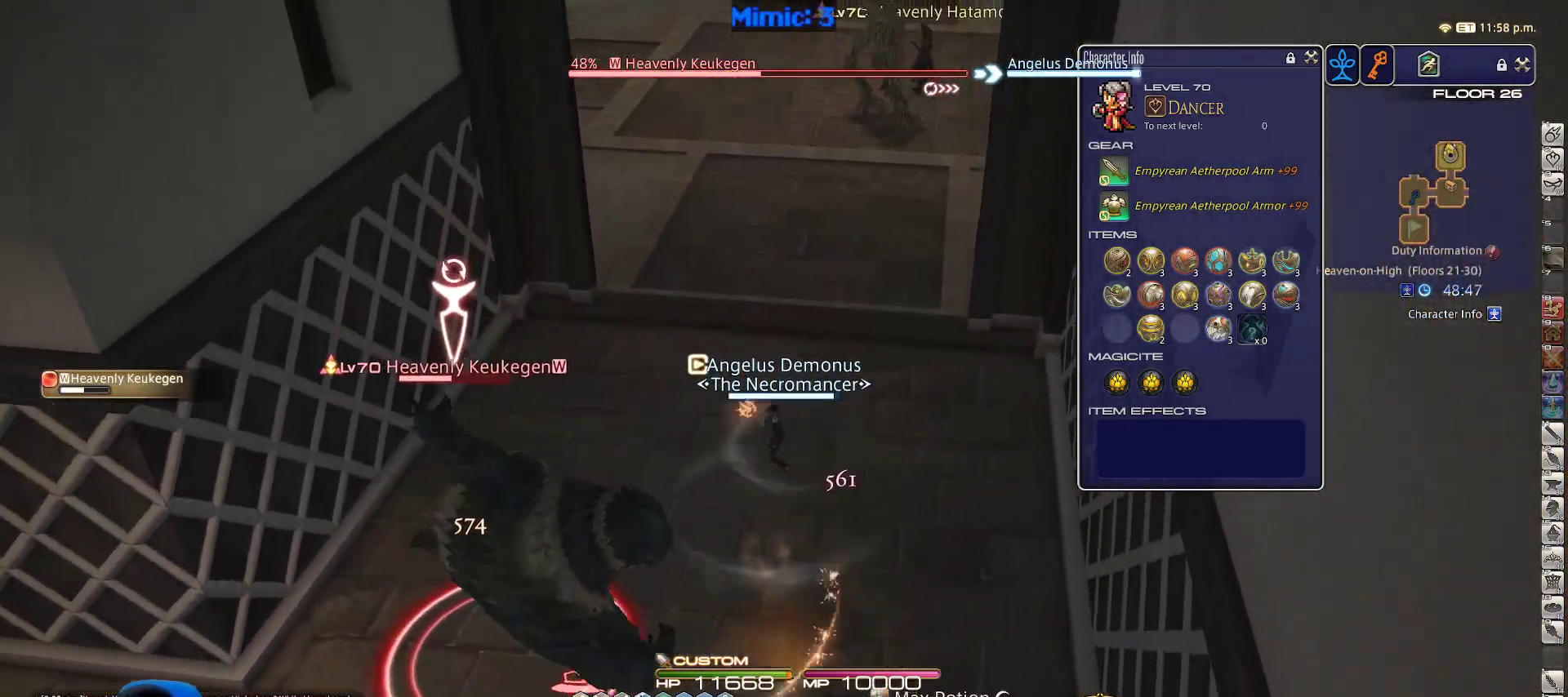
{"keys": ["w"], "events": []}
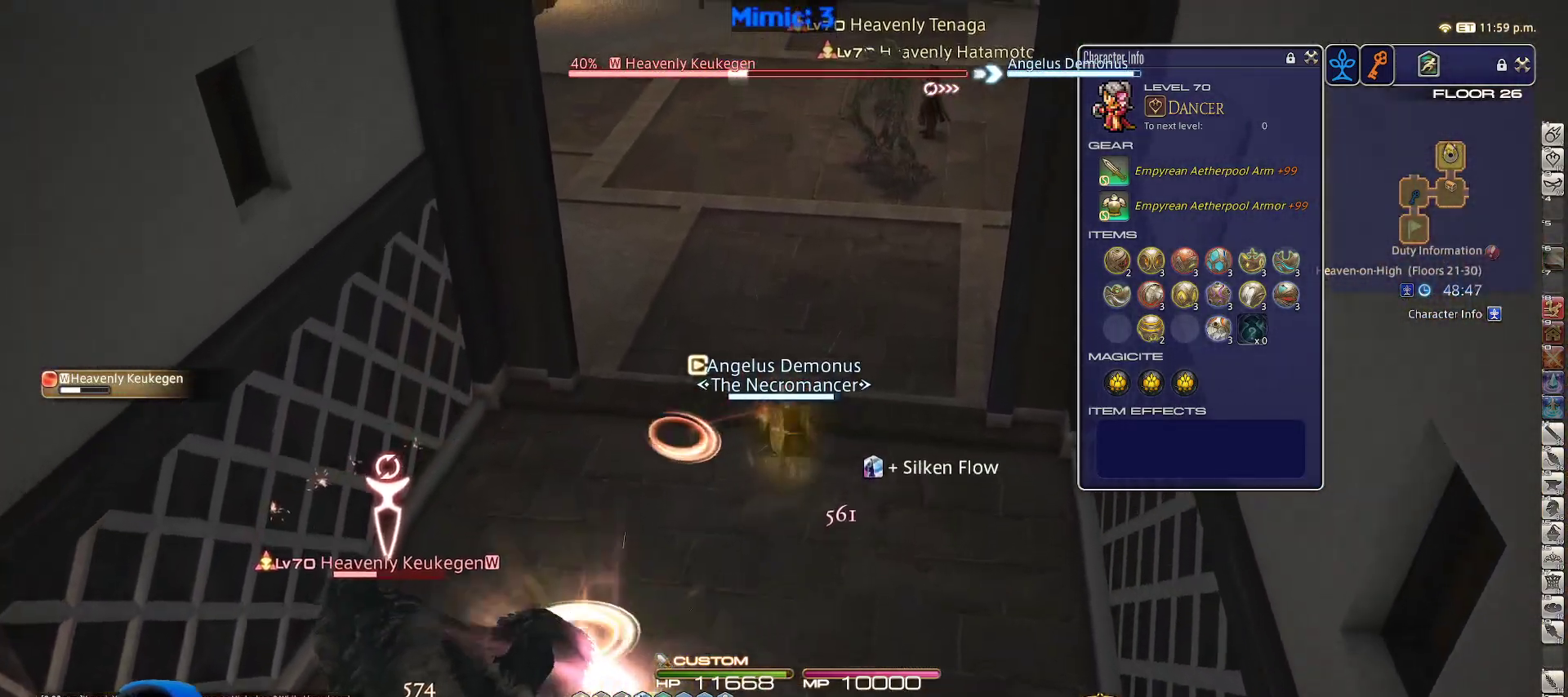
{"keys": ["a", "p", "s"], "events": [[117, "a", "down"], [333, "w", "up"], [383, "s", "down"], [433, "p", "down"]]}
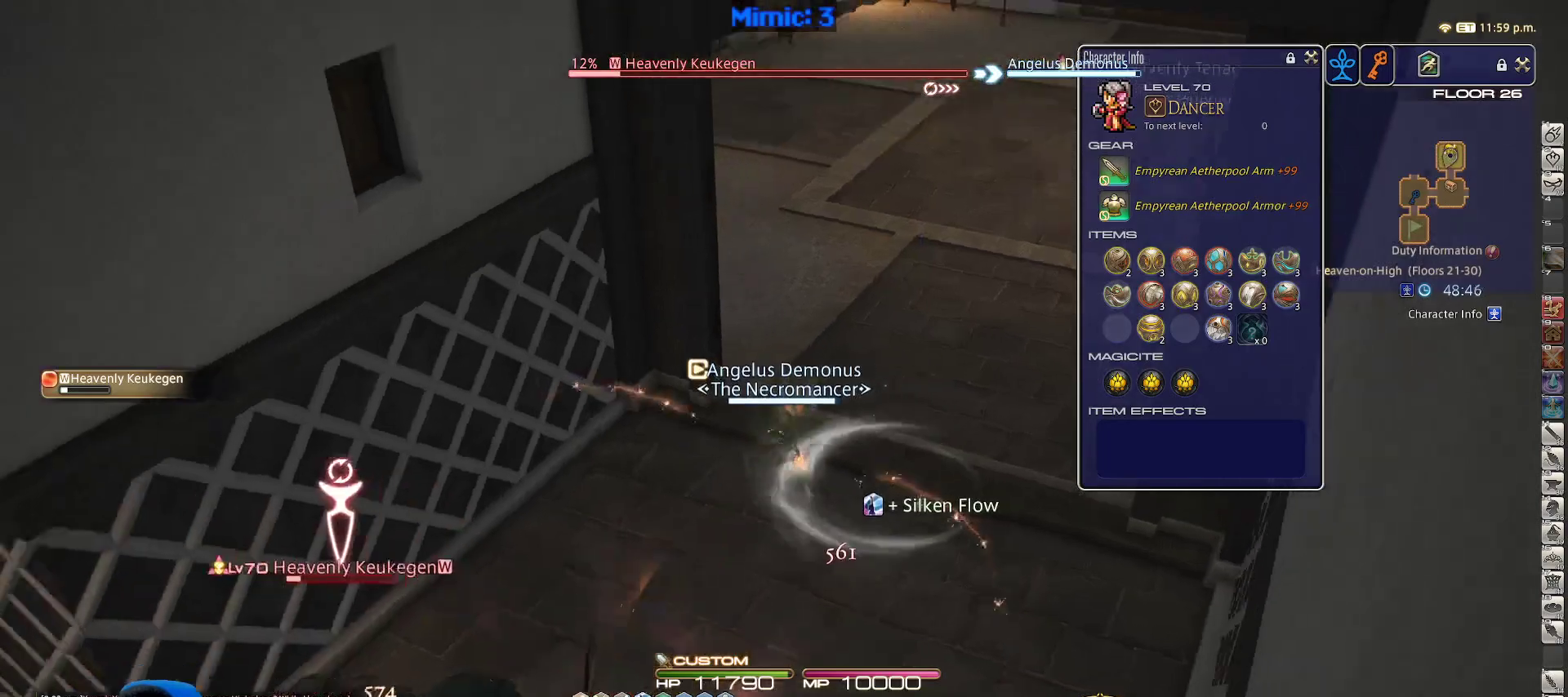
{"keys": ["a", "p", "w"], "events": [[167, "d", "down"], [267, "a", "up"], [267, "s", "up"], [400, "w", "down"], [500, "a", "down"], [500, "d", "up"]]}
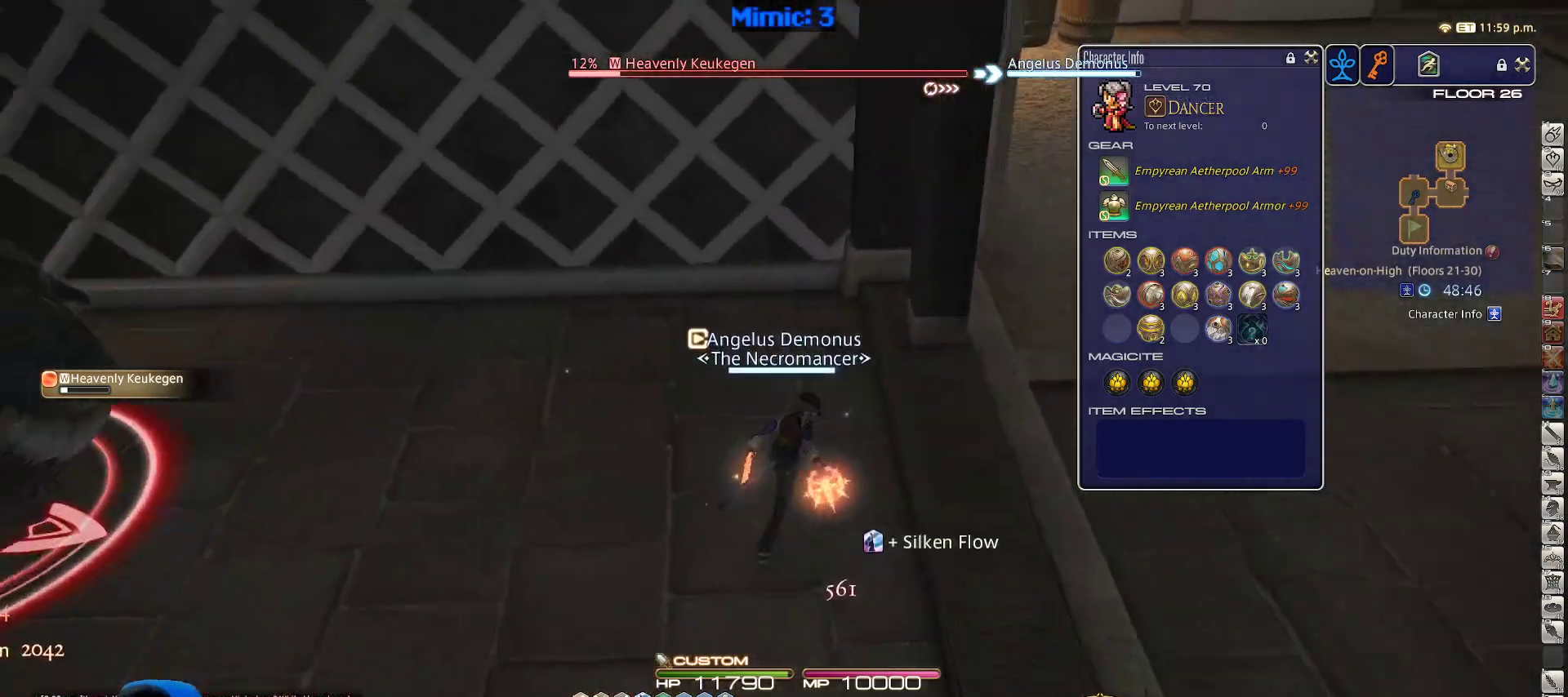
{"keys": ["1", "p", "w"], "events": [[33, "w", "up"], [233, "w", "down"], [267, "a", "up"], [417, "1", "down"], [467, "1", "up"], [500, "1", "down"]]}
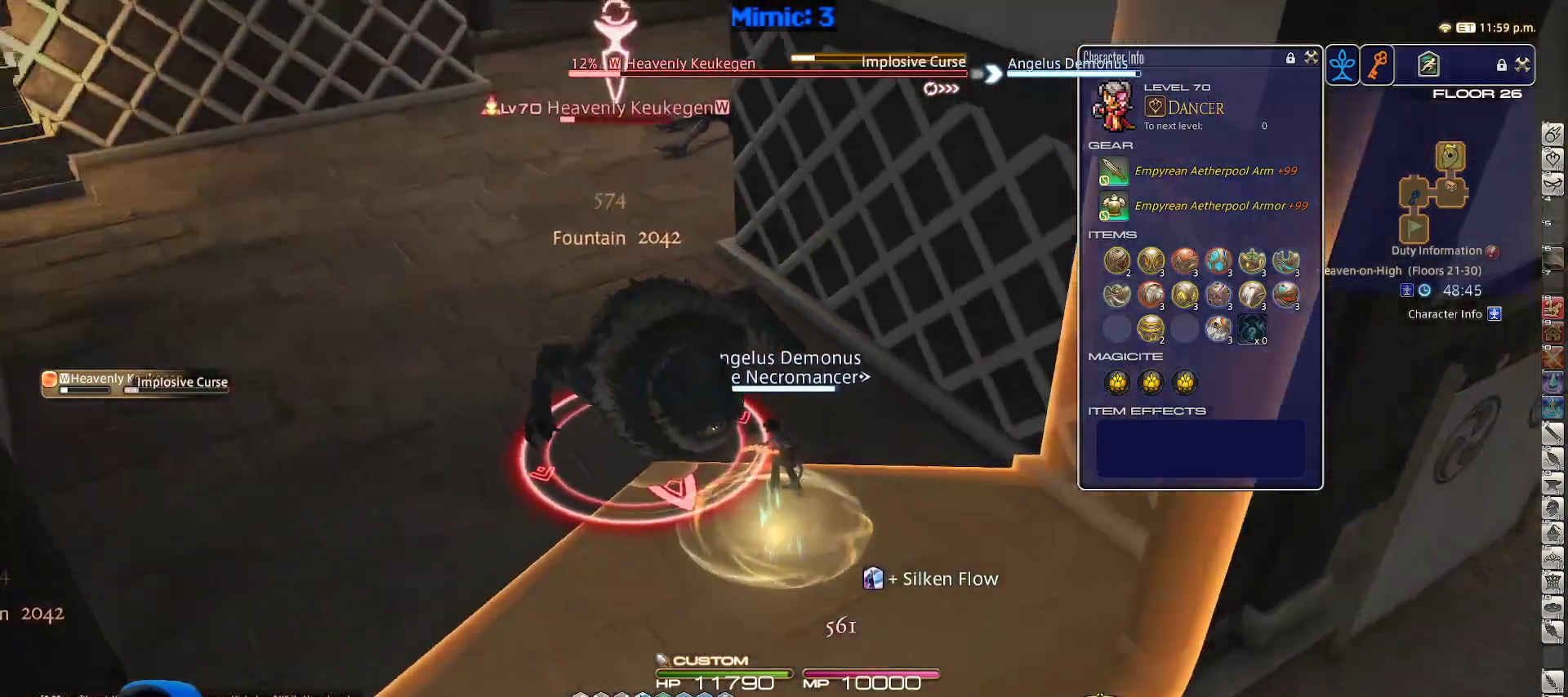
{"keys": ["a", "p", "w"], "events": [[50, "1", "up"], [150, "1", "down"], [233, "1", "up"], [283, "p", "up"], [333, "a", "down"], [417, "p", "down"]]}